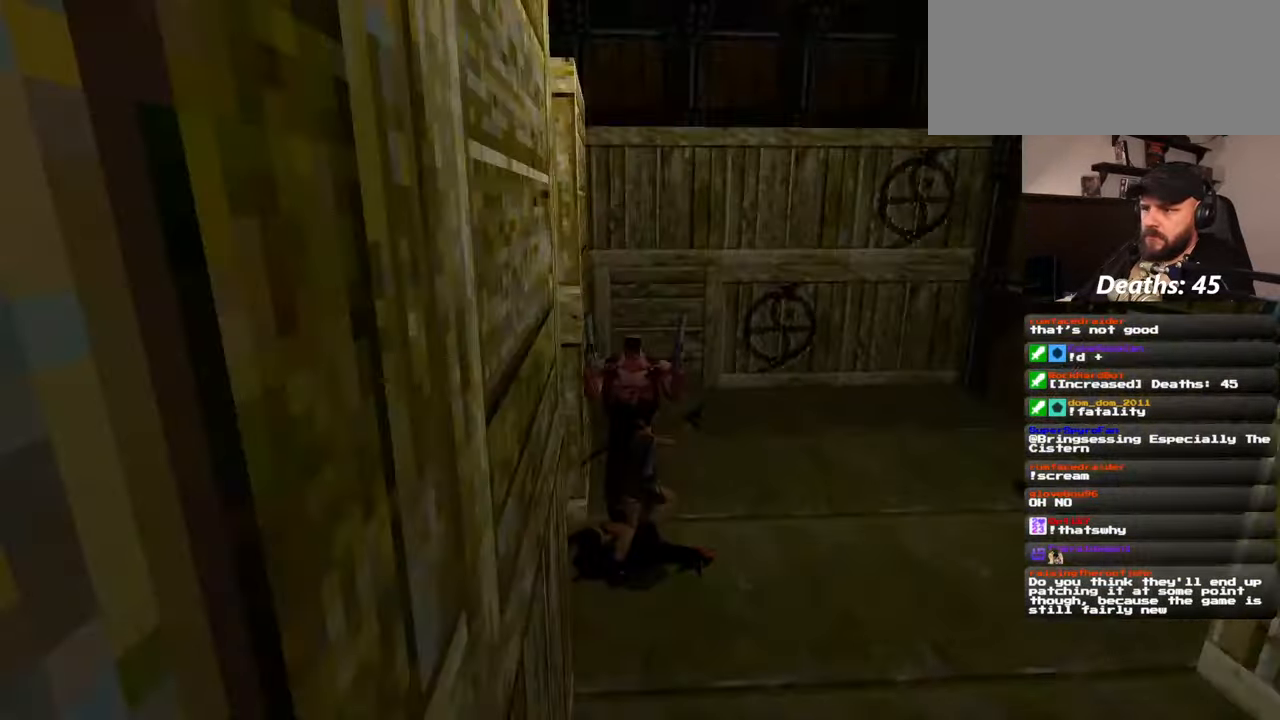
Gameplay with a controller (PlayStation layout); each line is a JSON object with the inputs held at the frame after it. "events" lists button and stick changes between this image and that frame as [ms after this image, input, new state], when the widget could be followed in between. Not read: L3 R2 R3 START.
{"buttons": [], "left_stick": "right", "right_stick": "center", "events": [[50, "left_stick", "right"], [50, "right_stick", "center"]]}
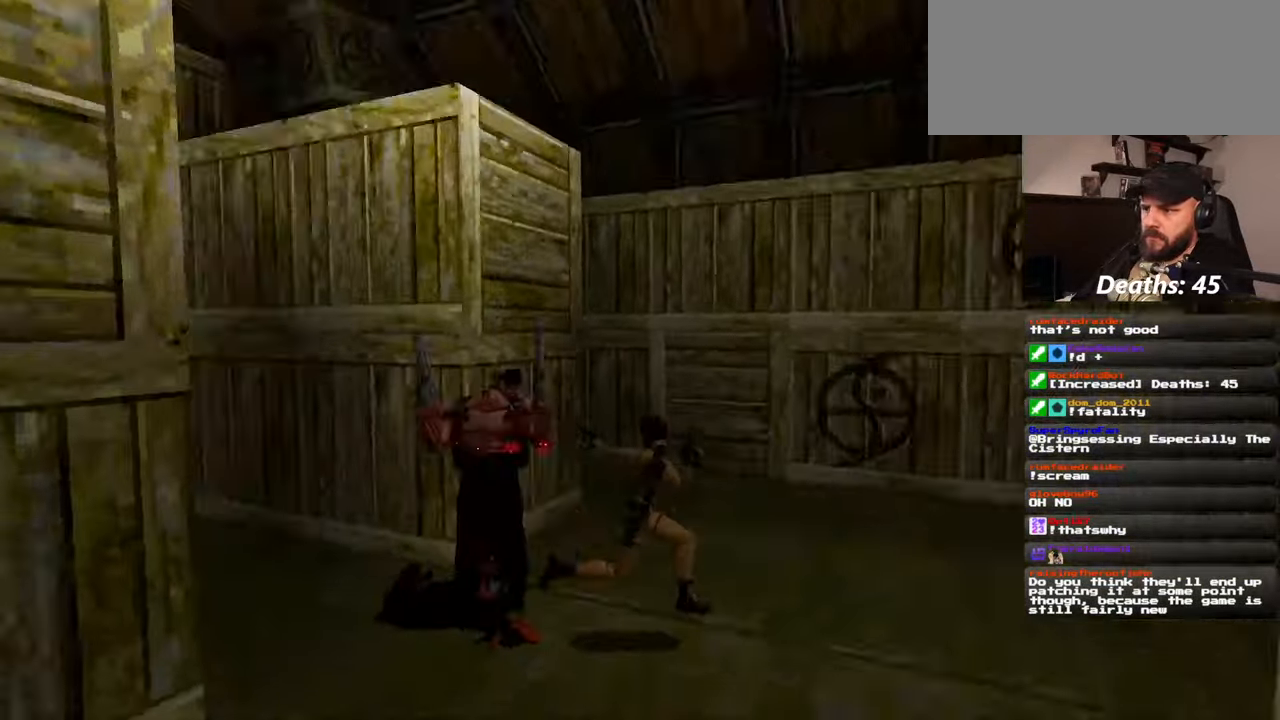
{"buttons": [], "left_stick": "up", "right_stick": "left", "events": [[50, "right_stick", "down-right"], [250, "right_stick", "center"], [284, "left_stick", "up-right"], [384, "left_stick", "up"], [384, "right_stick", "left"]]}
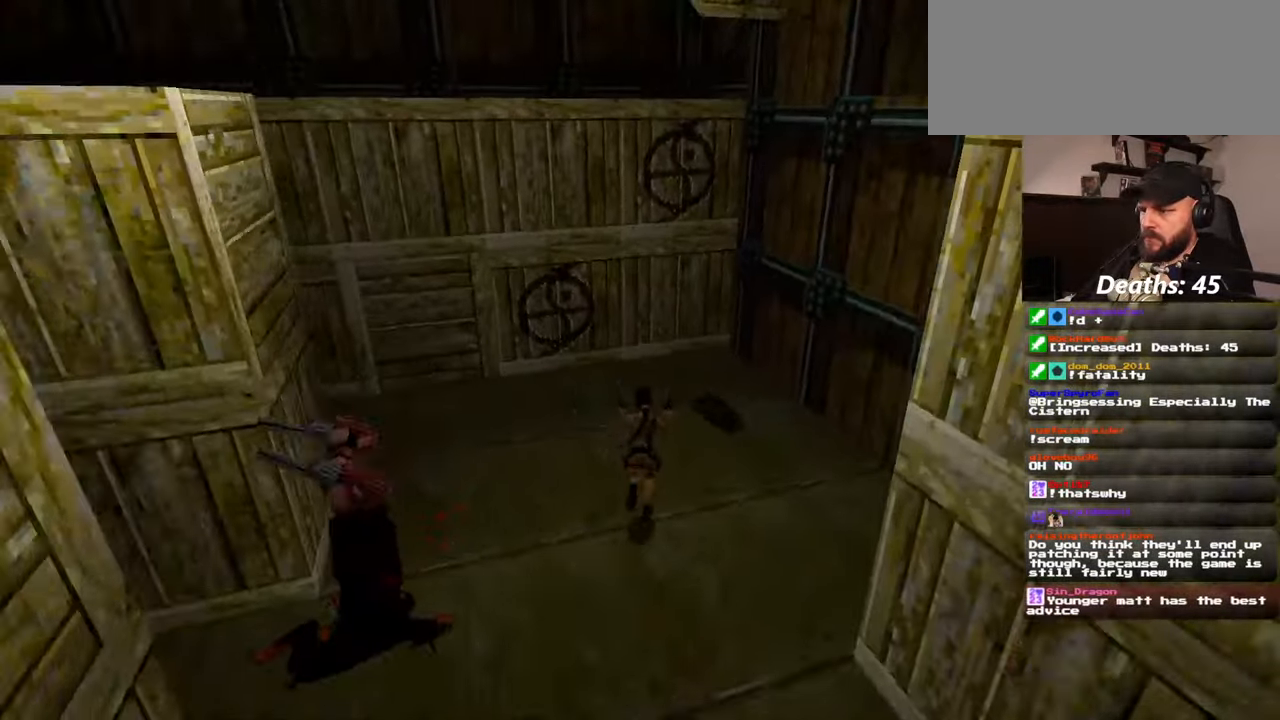
{"buttons": [], "left_stick": "up-right", "right_stick": "left", "events": [[367, "left_stick", "up-right"]]}
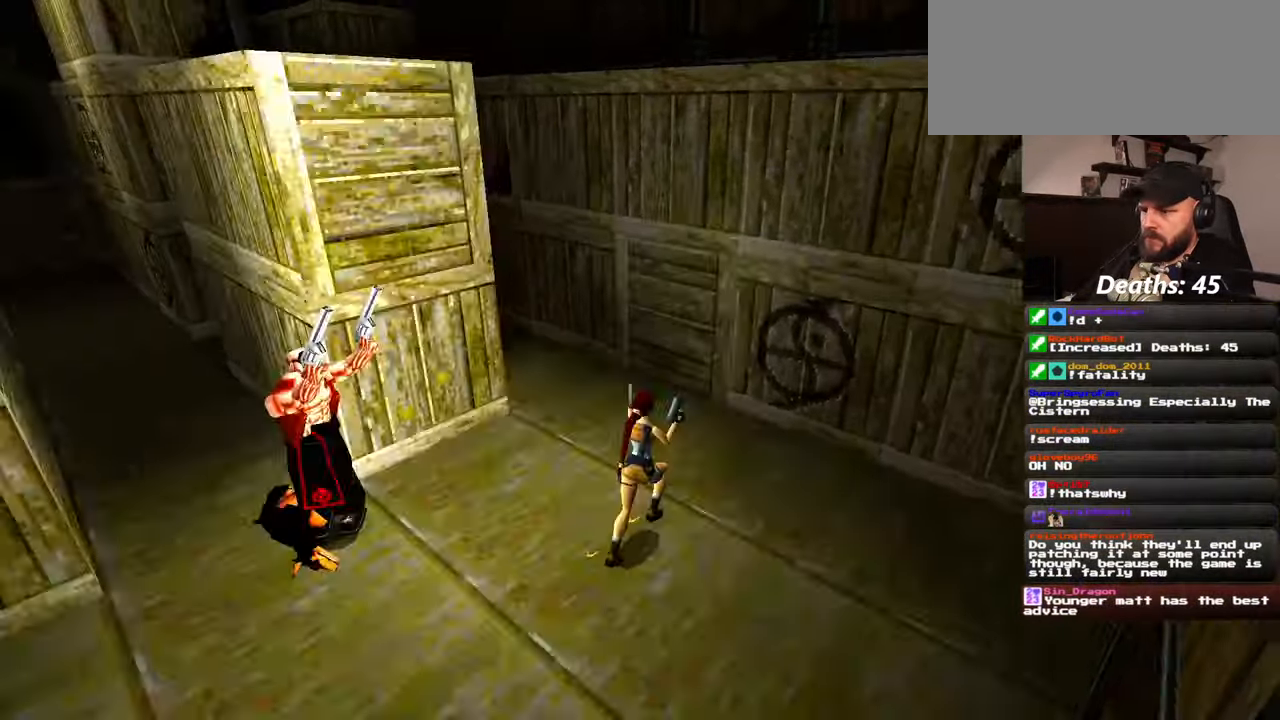
{"buttons": [], "left_stick": "up", "right_stick": "center", "events": [[134, "left_stick", "up"], [134, "right_stick", "center"]]}
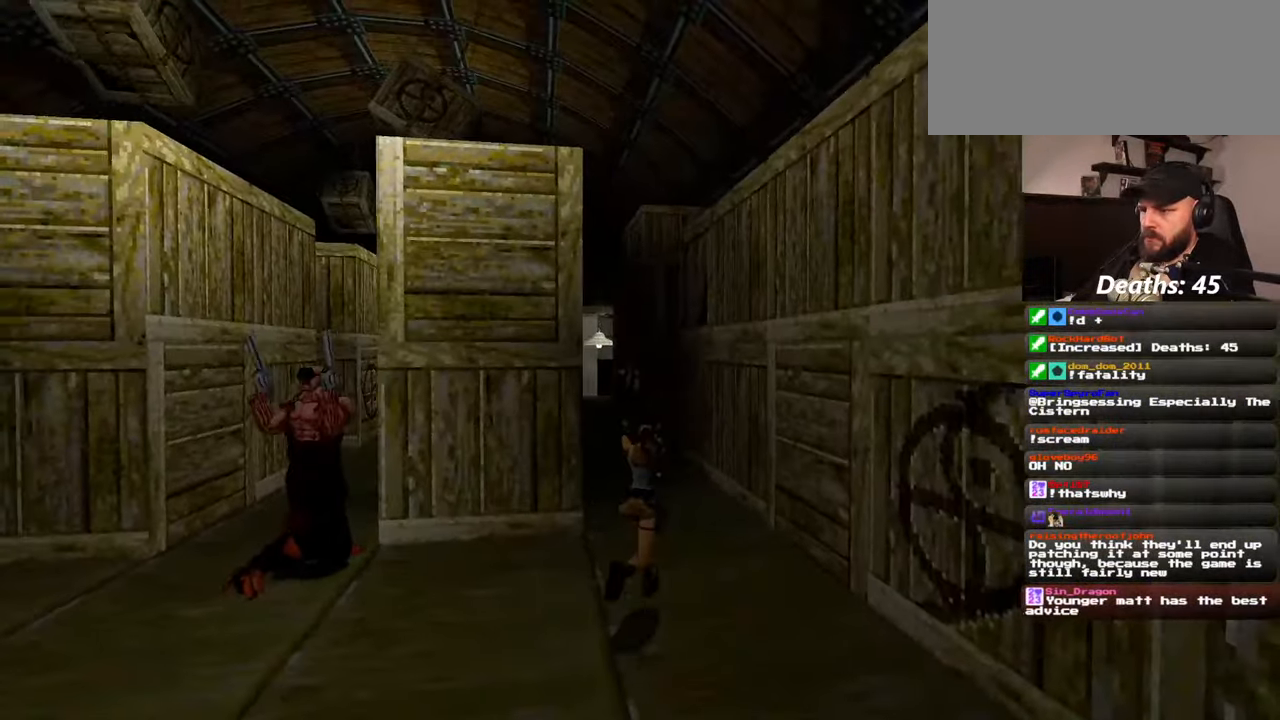
{"buttons": [], "left_stick": "up", "right_stick": "center", "events": []}
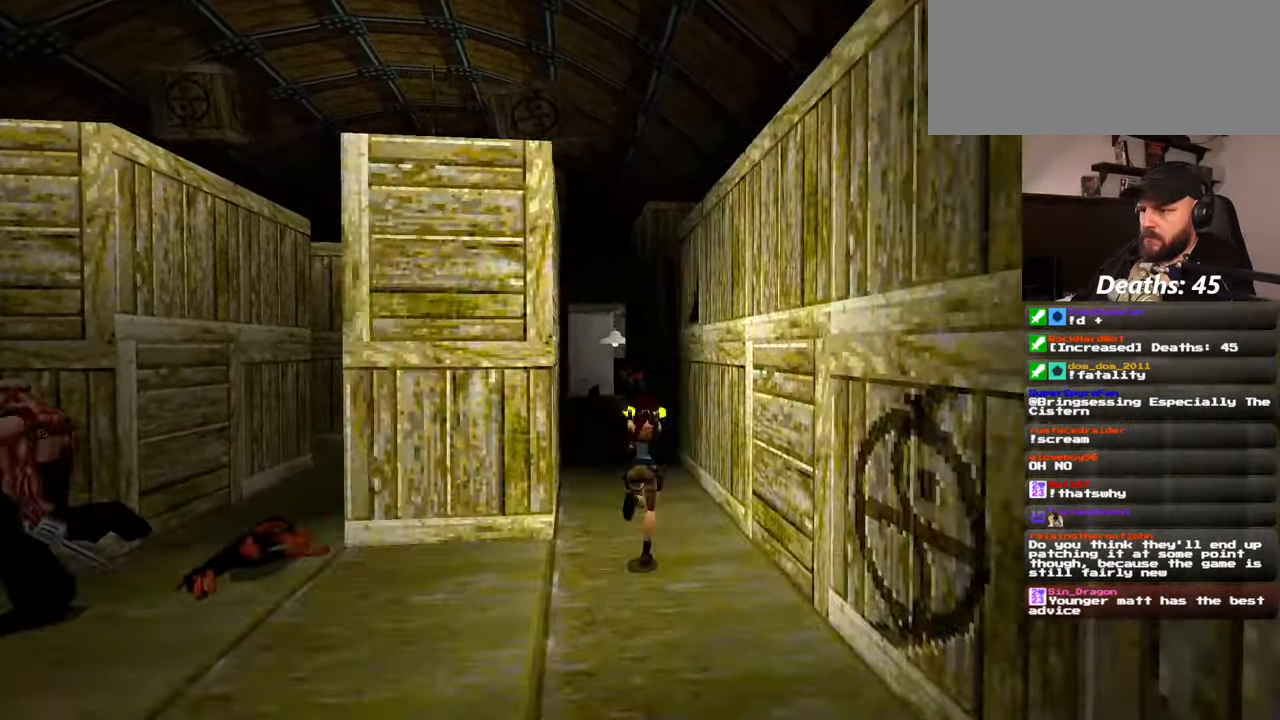
{"buttons": [], "left_stick": "up", "right_stick": "center", "events": []}
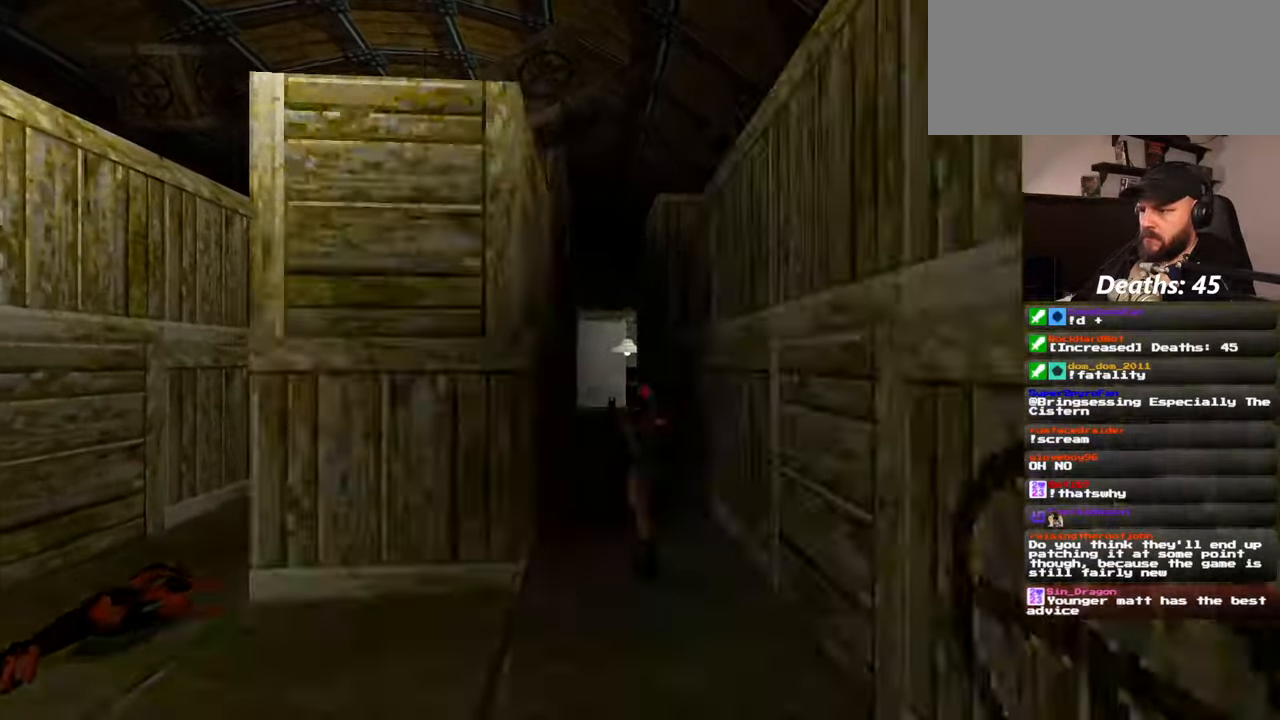
{"buttons": [], "left_stick": "up", "right_stick": "center", "events": []}
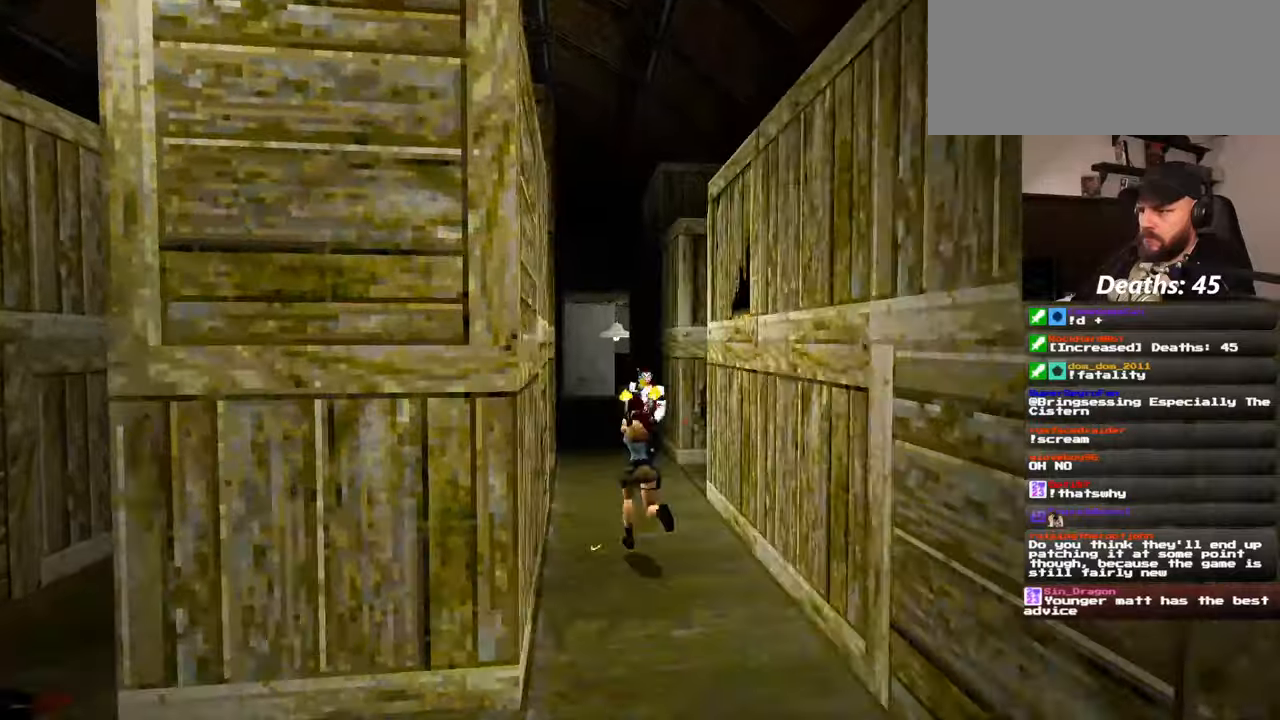
{"buttons": ["CIRCLE"], "left_stick": "up", "right_stick": "center"}
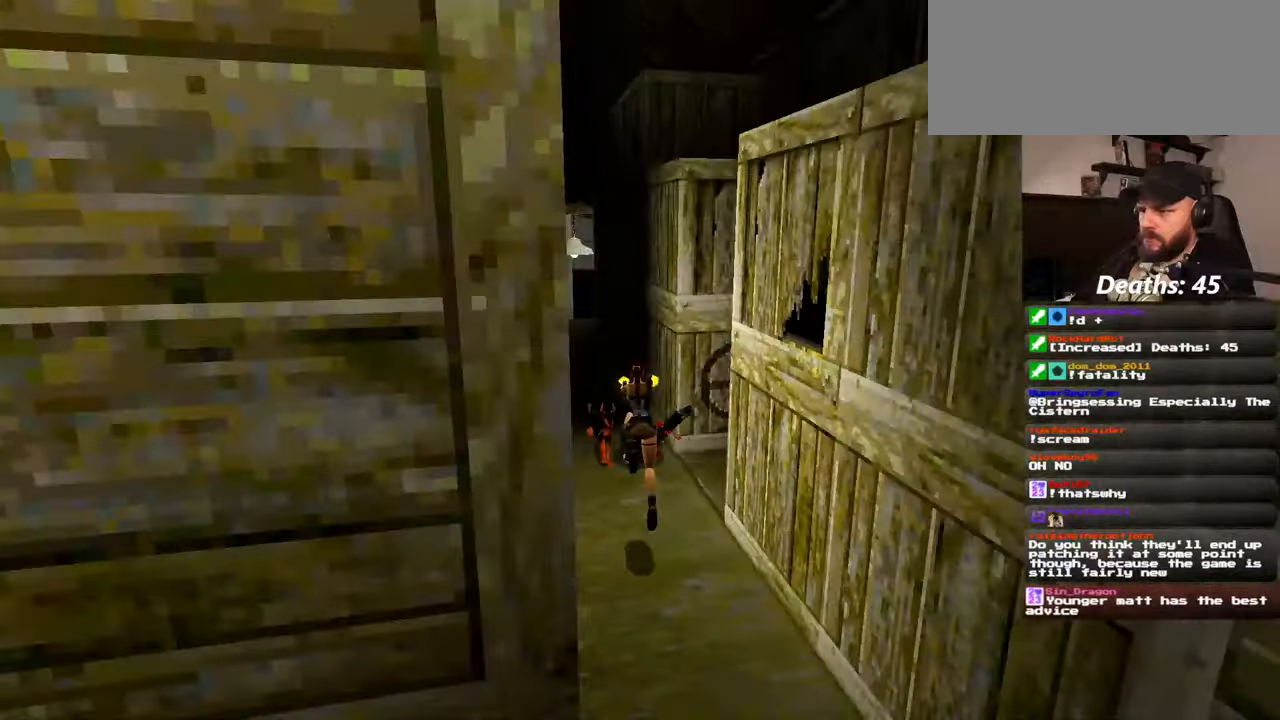
{"buttons": [], "left_stick": "center", "right_stick": "center", "events": [[100, "CIRCLE", "up"], [217, "left_stick", "center"], [284, "L2", "down"], [384, "L2", "up"]]}
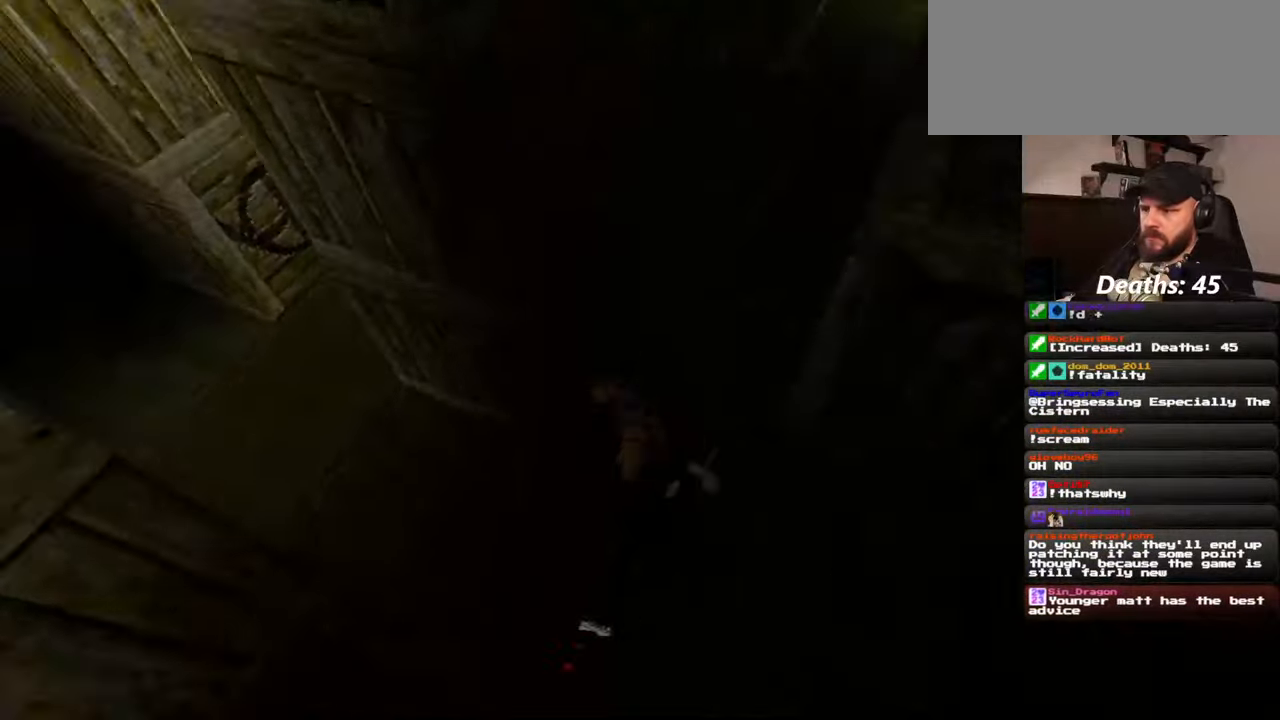
{"buttons": [], "left_stick": "center", "right_stick": "center", "events": []}
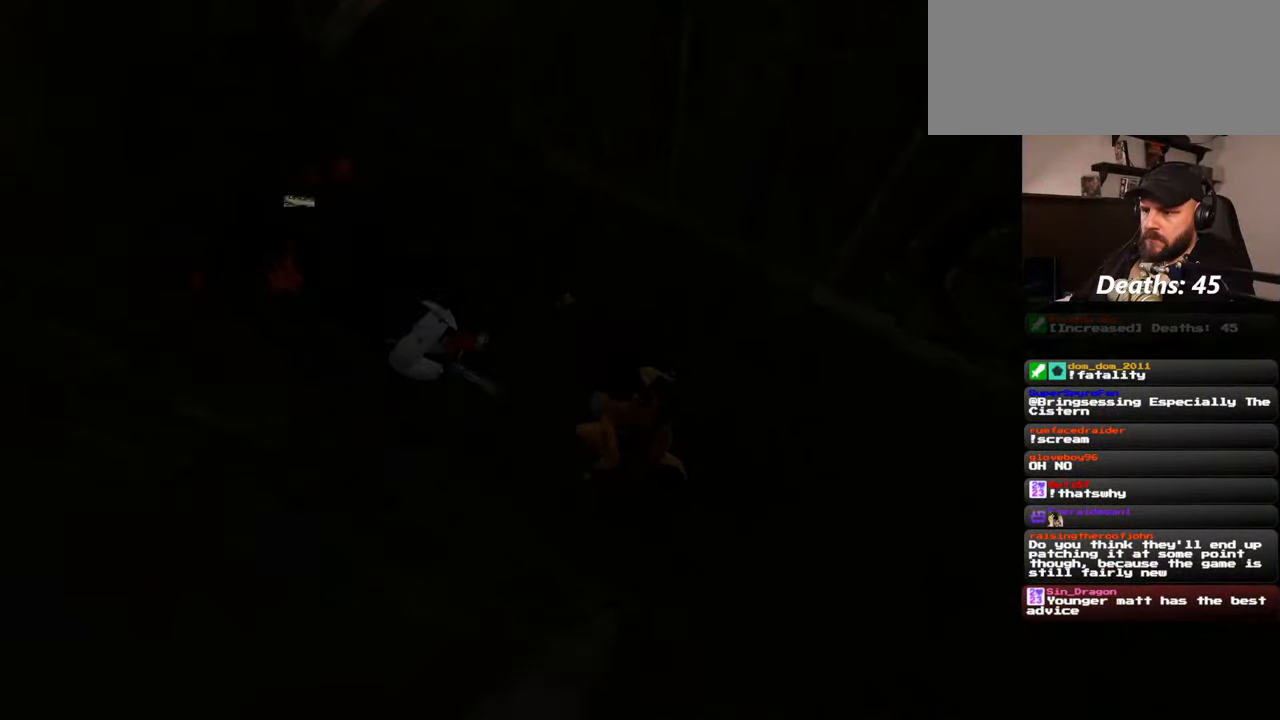
{"buttons": [], "left_stick": "center", "right_stick": "center", "events": []}
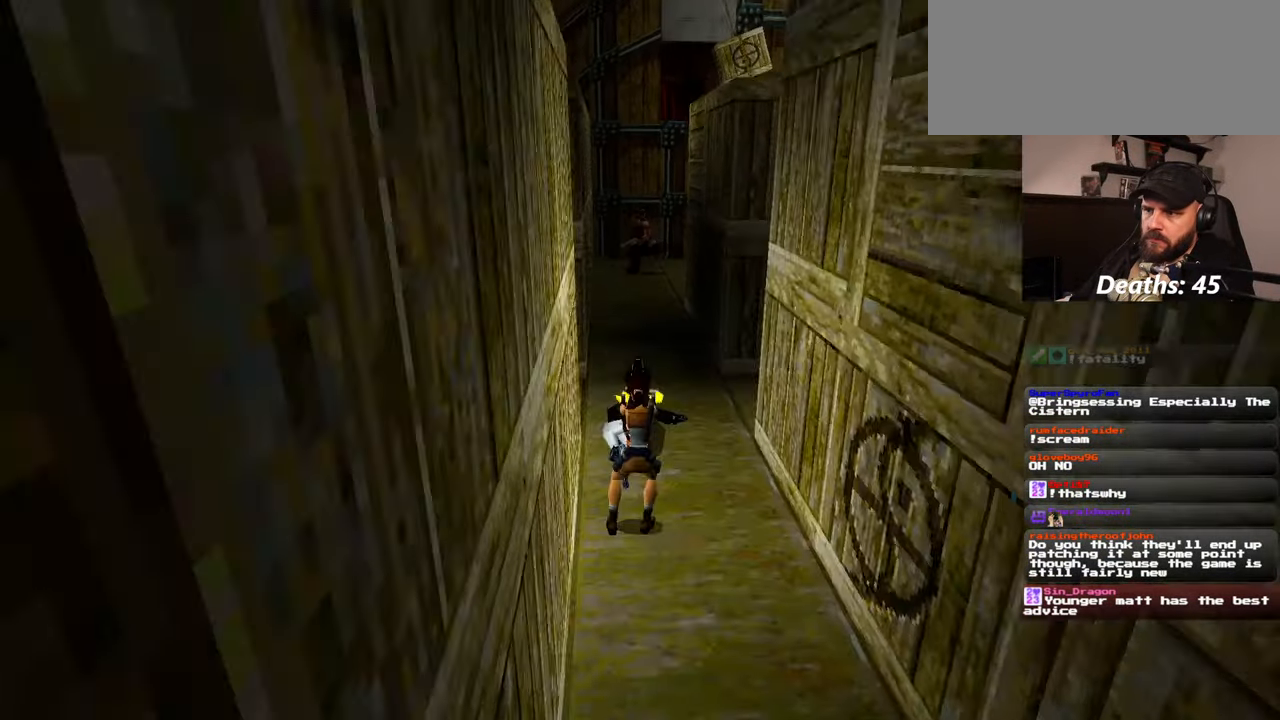
{"buttons": [], "left_stick": "center", "right_stick": "center", "events": []}
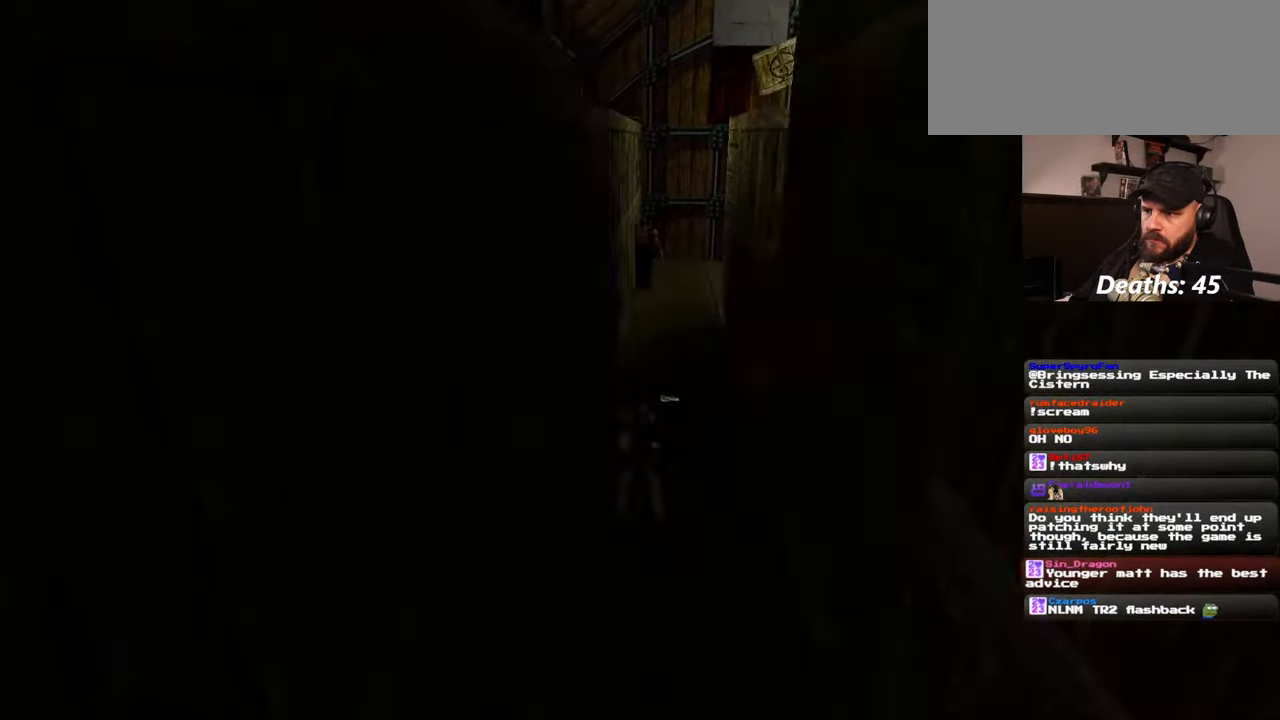
{"buttons": [], "left_stick": "up", "right_stick": "center", "events": [[200, "left_stick", "up"]]}
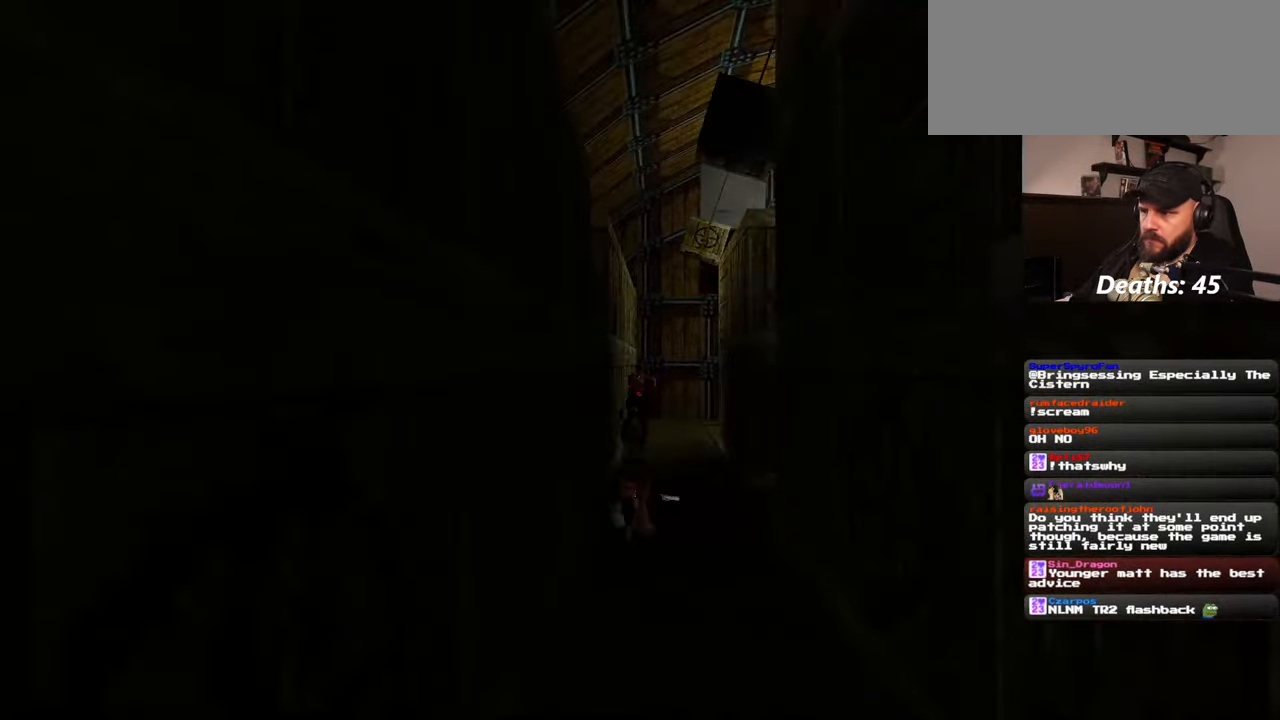
{"buttons": [], "left_stick": "up", "right_stick": "center", "events": []}
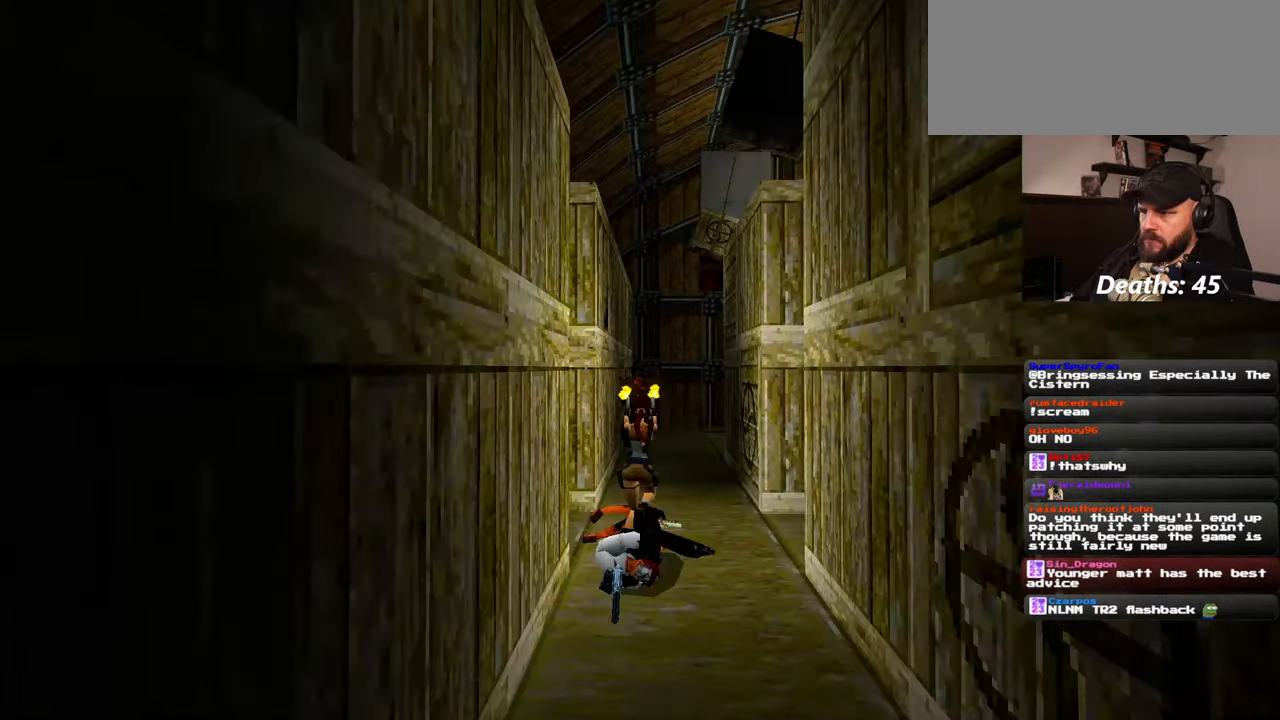
{"buttons": [], "left_stick": "up", "right_stick": "center", "events": []}
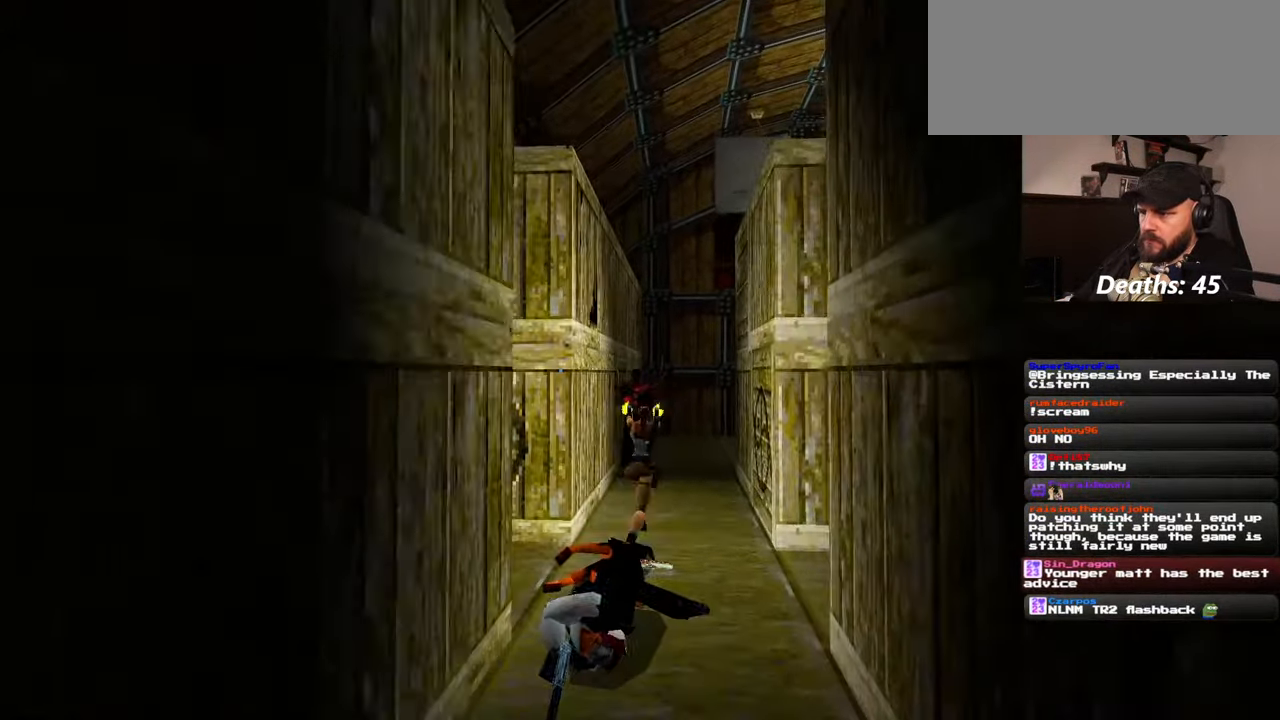
{"buttons": [], "left_stick": "up", "right_stick": "center", "events": [[184, "SQUARE", "down"], [417, "SQUARE", "up"]]}
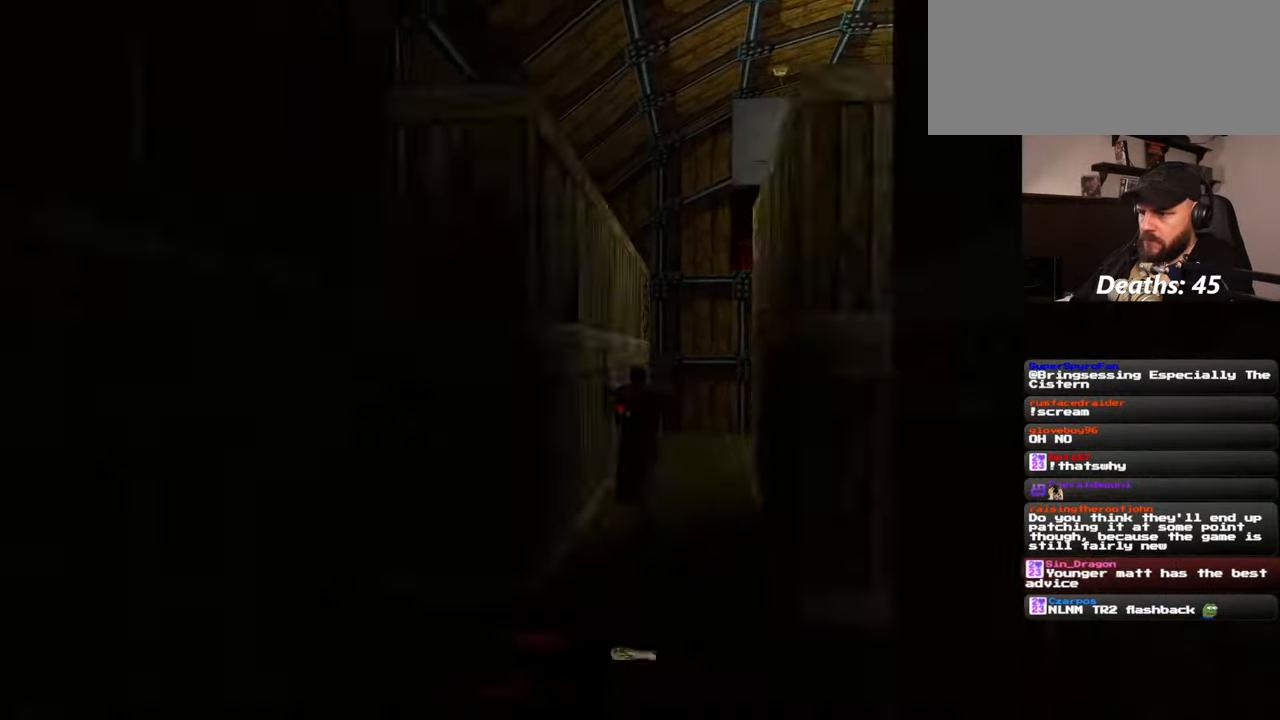
{"buttons": [], "left_stick": "center", "right_stick": "center", "events": [[167, "left_stick", "center"]]}